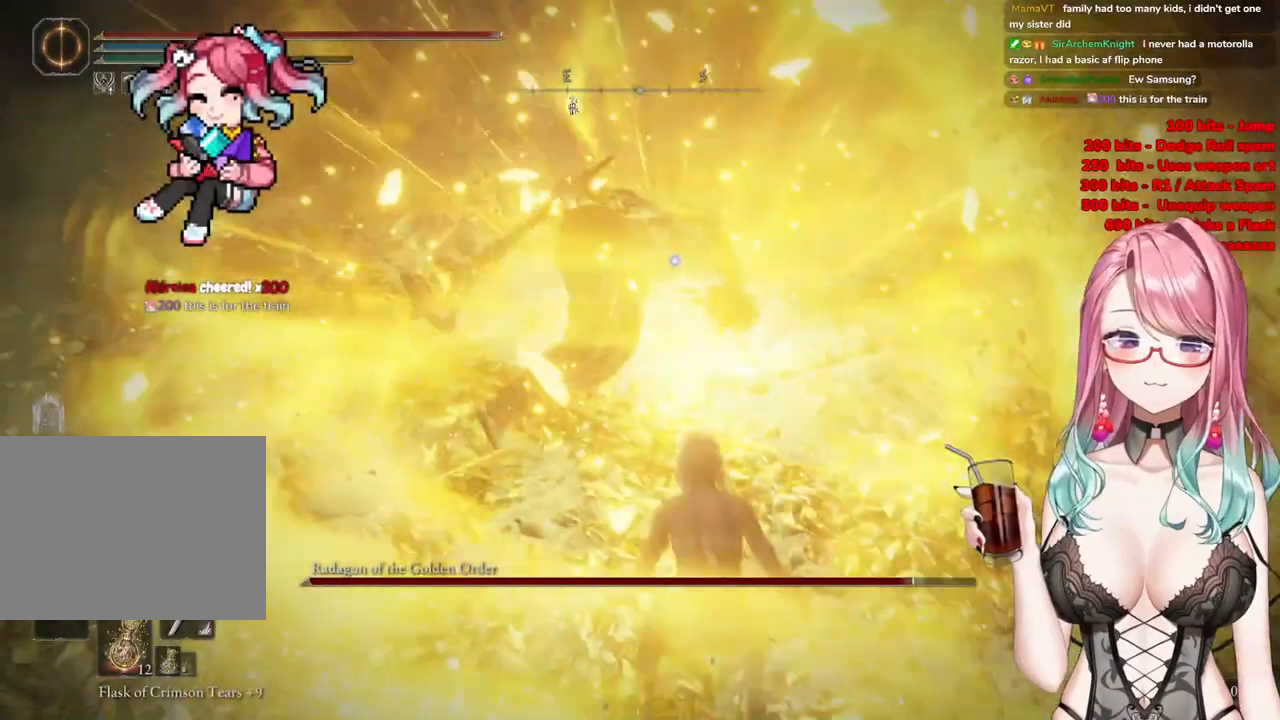
Gameplay with a controller (PlayStation layout); each line is a JSON object with the inputs held at the frame after it. "events" lists button and stick changes between this image and that frame as [ms after this image, input, new state], when the widget could be followed in between.
{"buttons": [], "left_stick": "up-left", "right_stick": "center", "events": []}
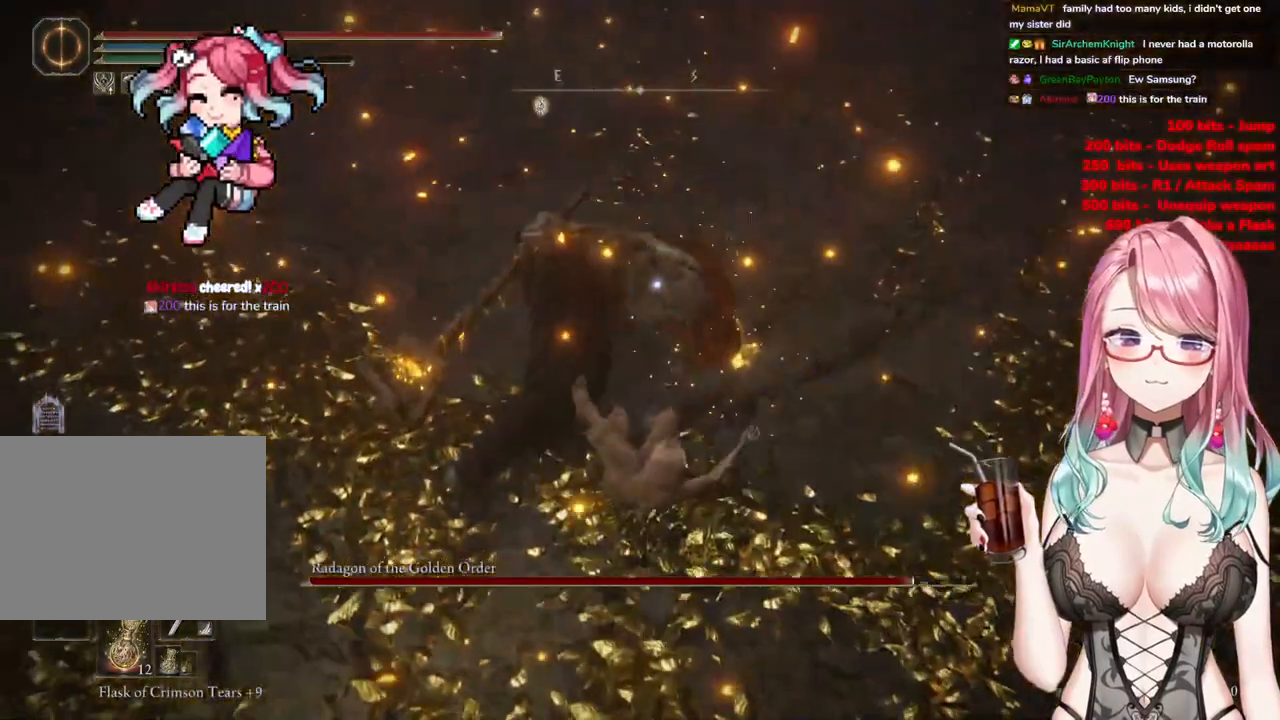
{"buttons": [], "left_stick": "left", "right_stick": "center", "events": [[167, "left_stick", "left"]]}
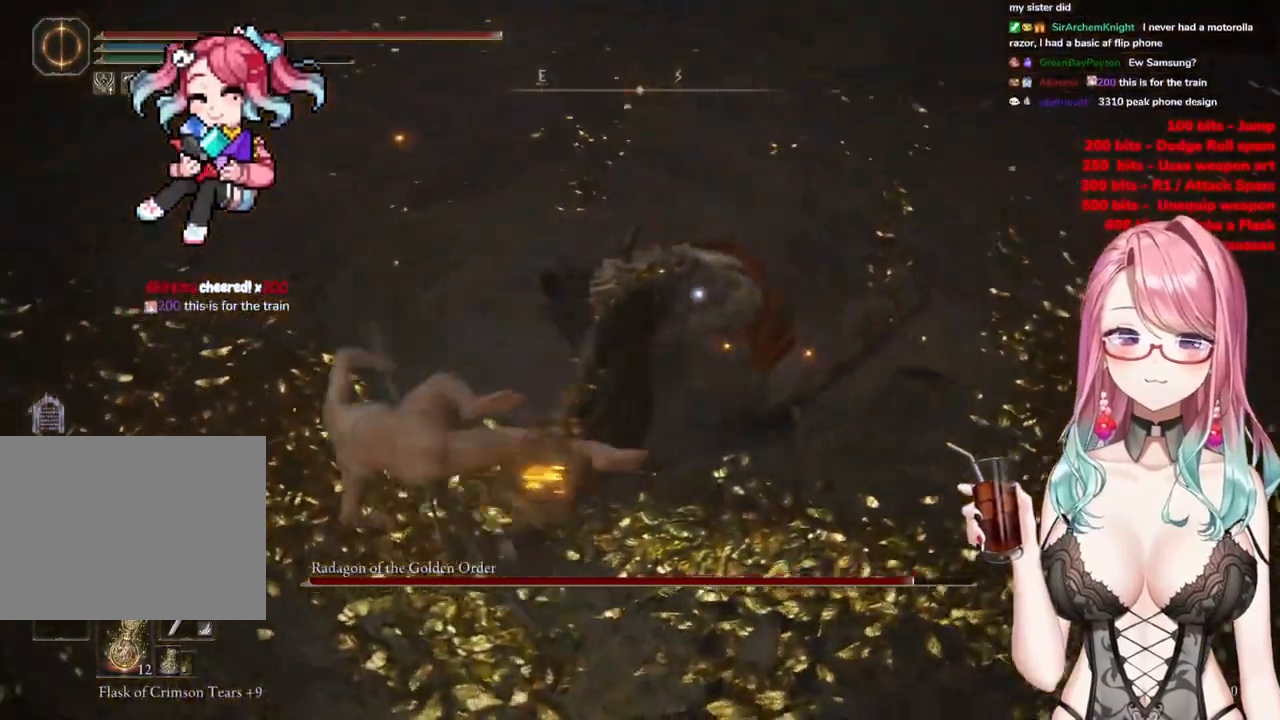
{"buttons": [], "left_stick": "up", "right_stick": "center", "events": [[116, "left_stick", "up"]]}
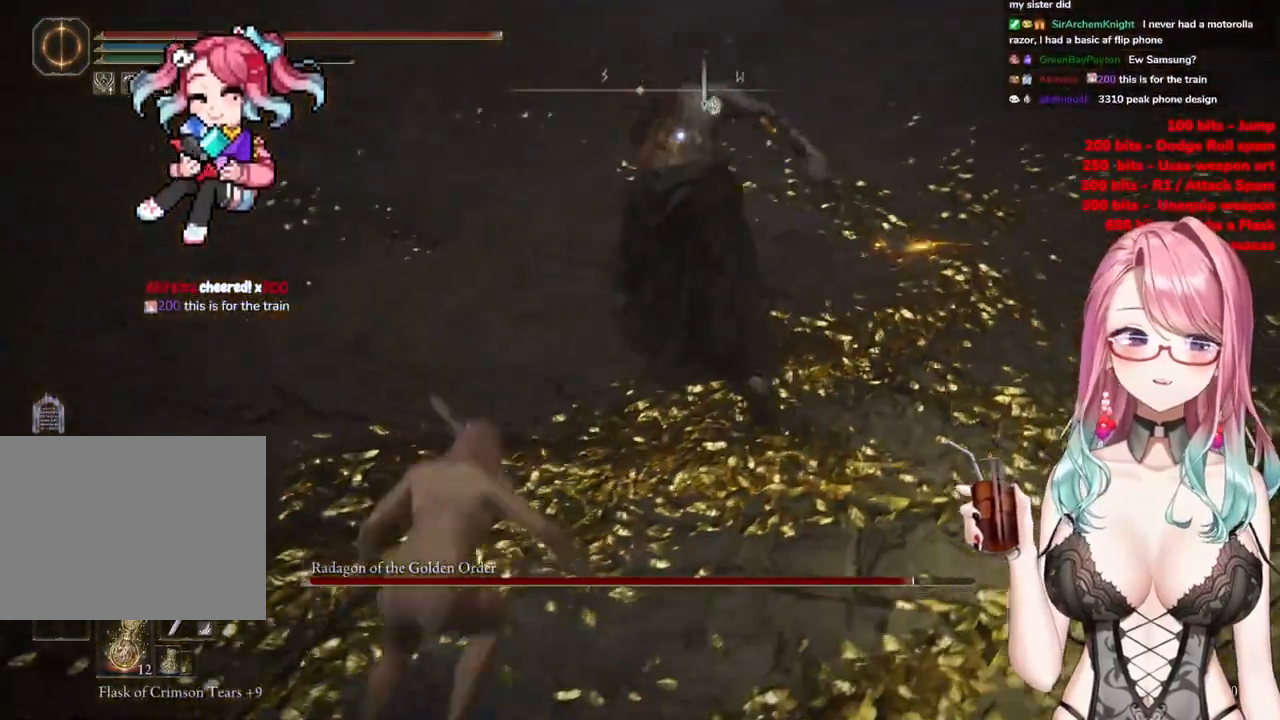
{"buttons": [], "left_stick": "up-left", "right_stick": "center", "events": [[150, "left_stick", "up-left"]]}
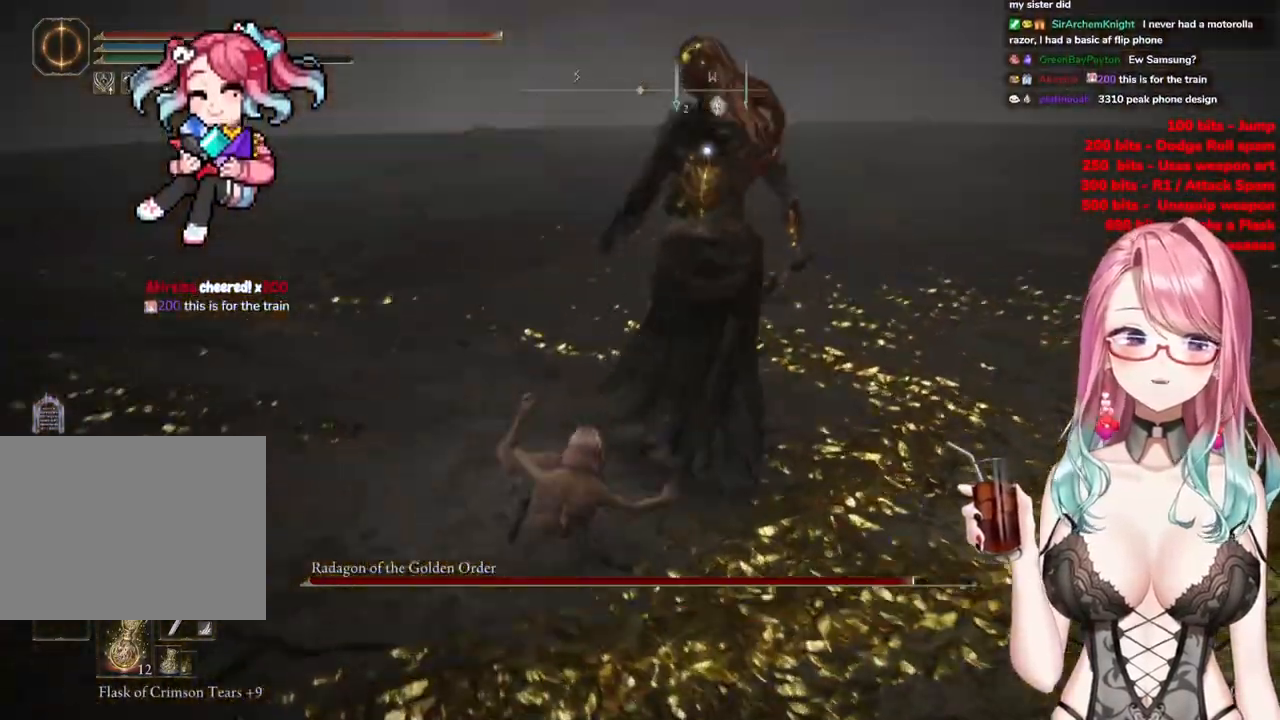
{"buttons": [], "left_stick": "down-left", "right_stick": "center", "events": [[50, "left_stick", "left"], [233, "left_stick", "down-left"]]}
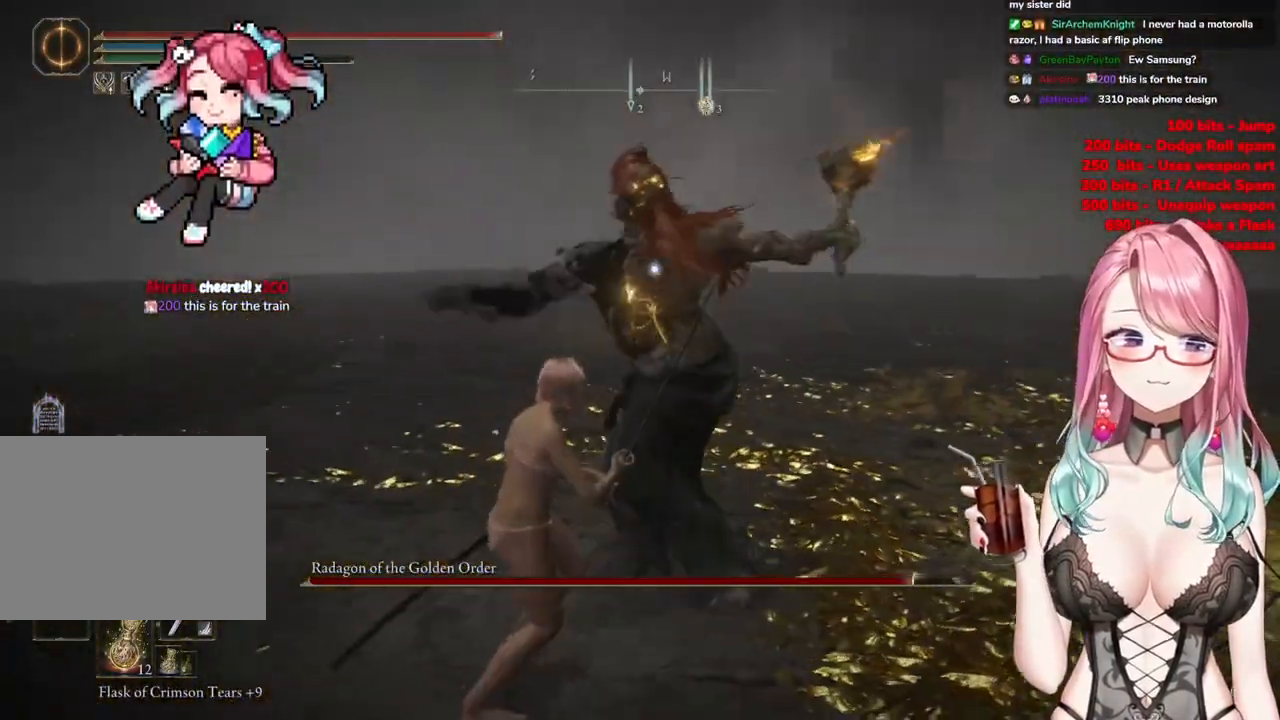
{"buttons": [], "left_stick": "down-left", "right_stick": "center", "events": [[401, "CIRCLE", "down"], [501, "CIRCLE", "up"]]}
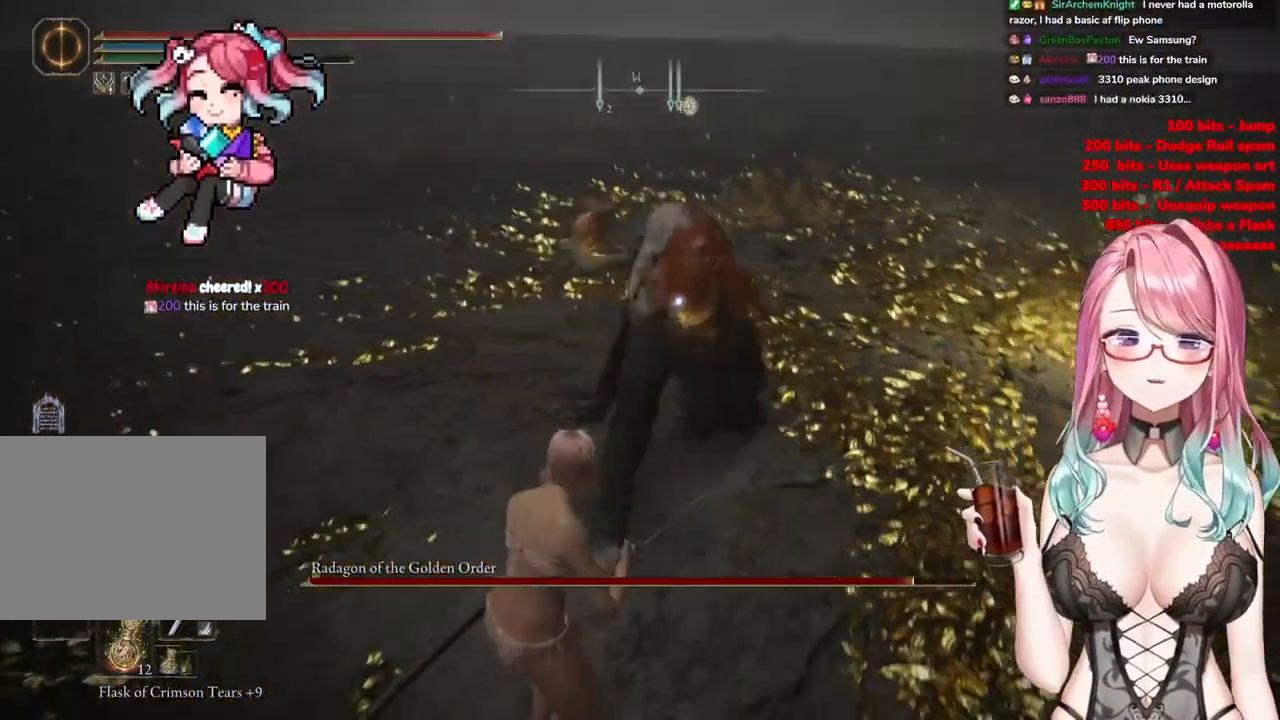
{"buttons": [], "left_stick": "down-left", "right_stick": "center", "events": []}
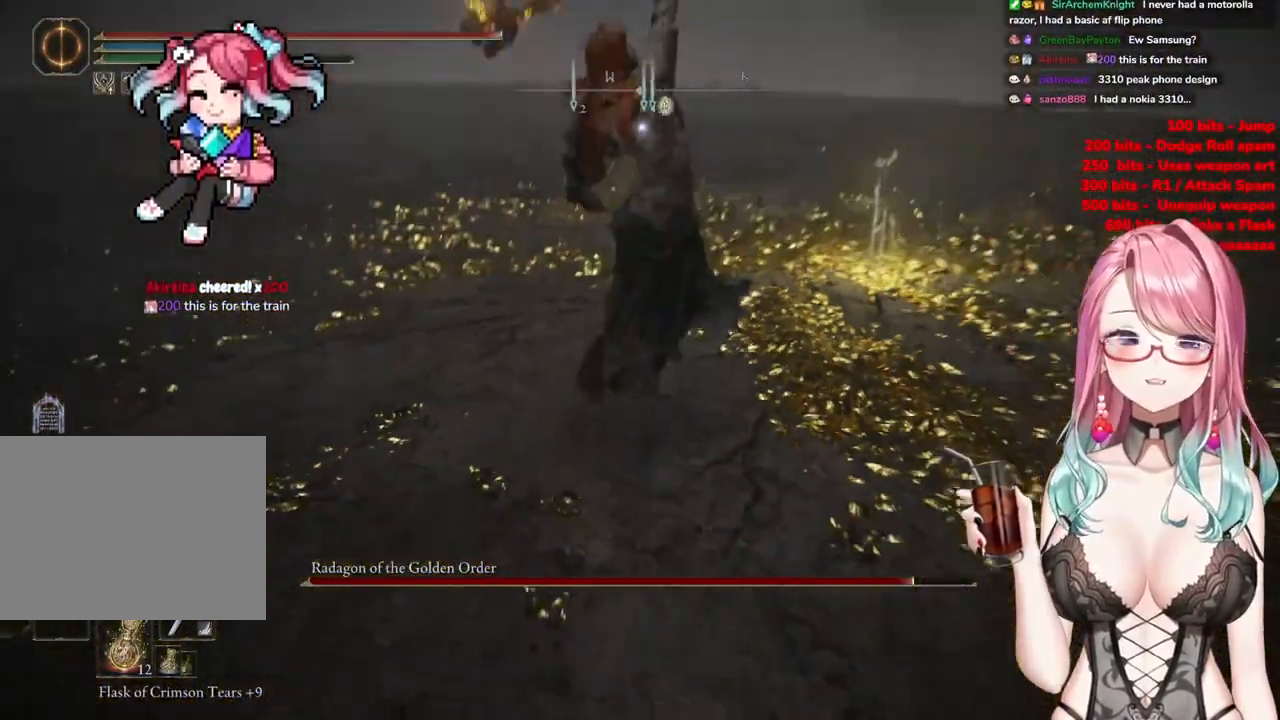
{"buttons": [], "left_stick": "left", "right_stick": "center", "events": [[100, "left_stick", "left"], [200, "CIRCLE", "down"], [334, "CIRCLE", "up"]]}
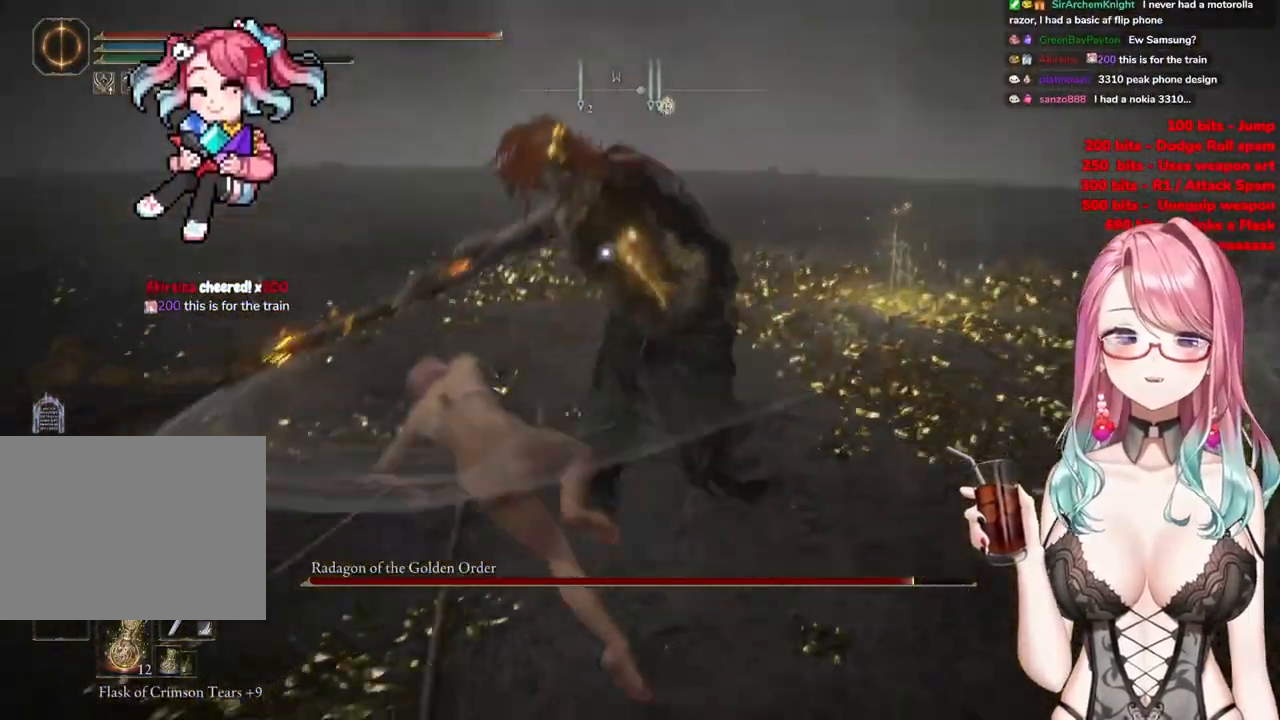
{"buttons": [], "left_stick": "up-left", "right_stick": "center", "events": [[300, "left_stick", "up-left"]]}
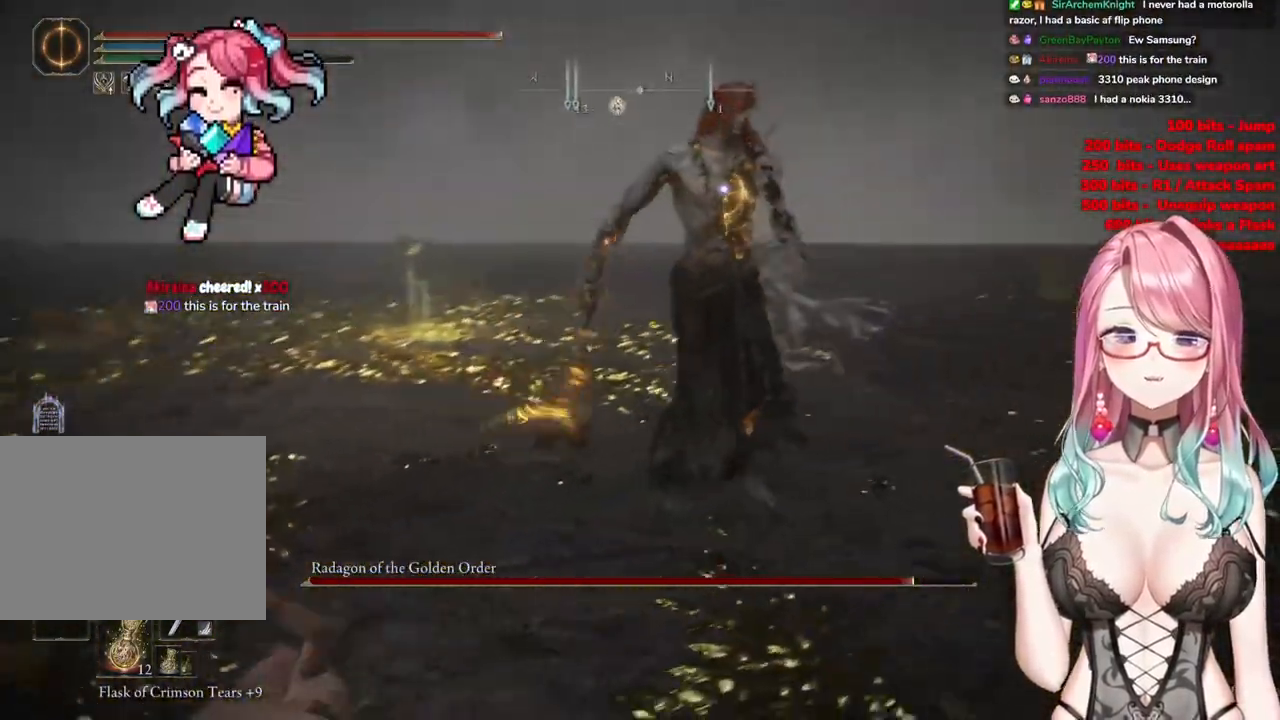
{"buttons": [], "left_stick": "up-left", "right_stick": "center", "events": []}
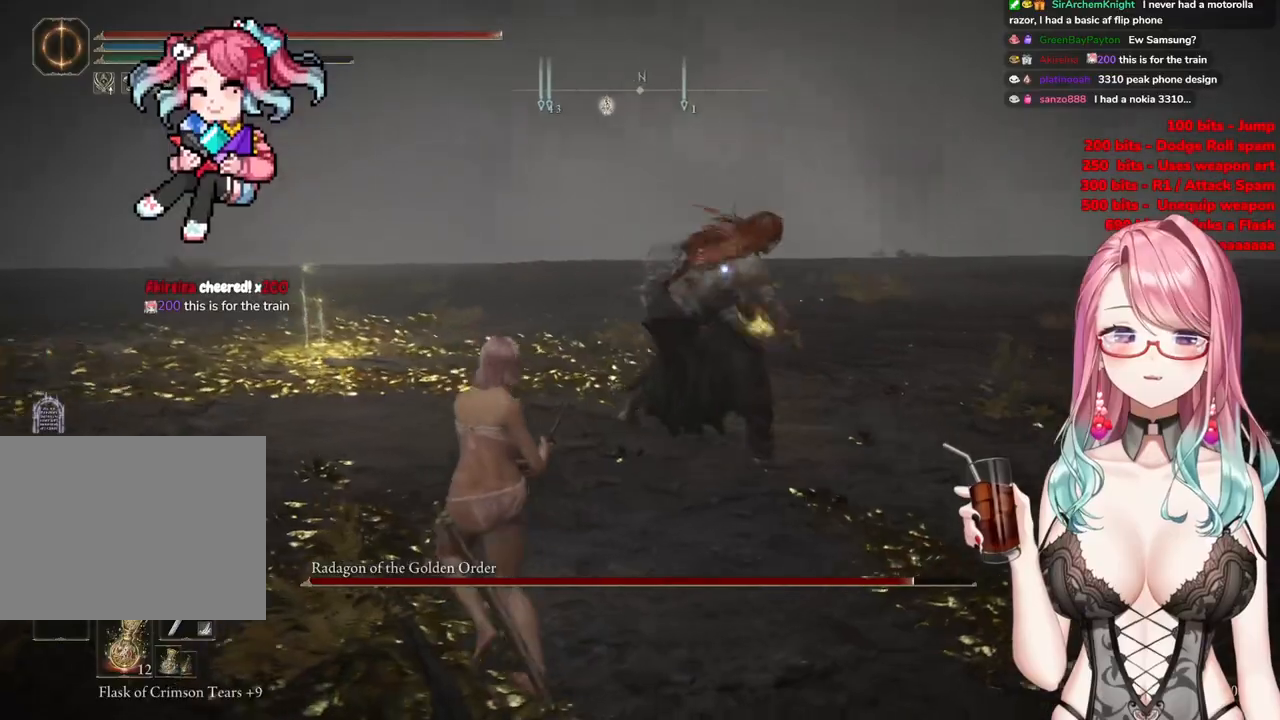
{"buttons": [], "left_stick": "up-left", "right_stick": "center", "events": []}
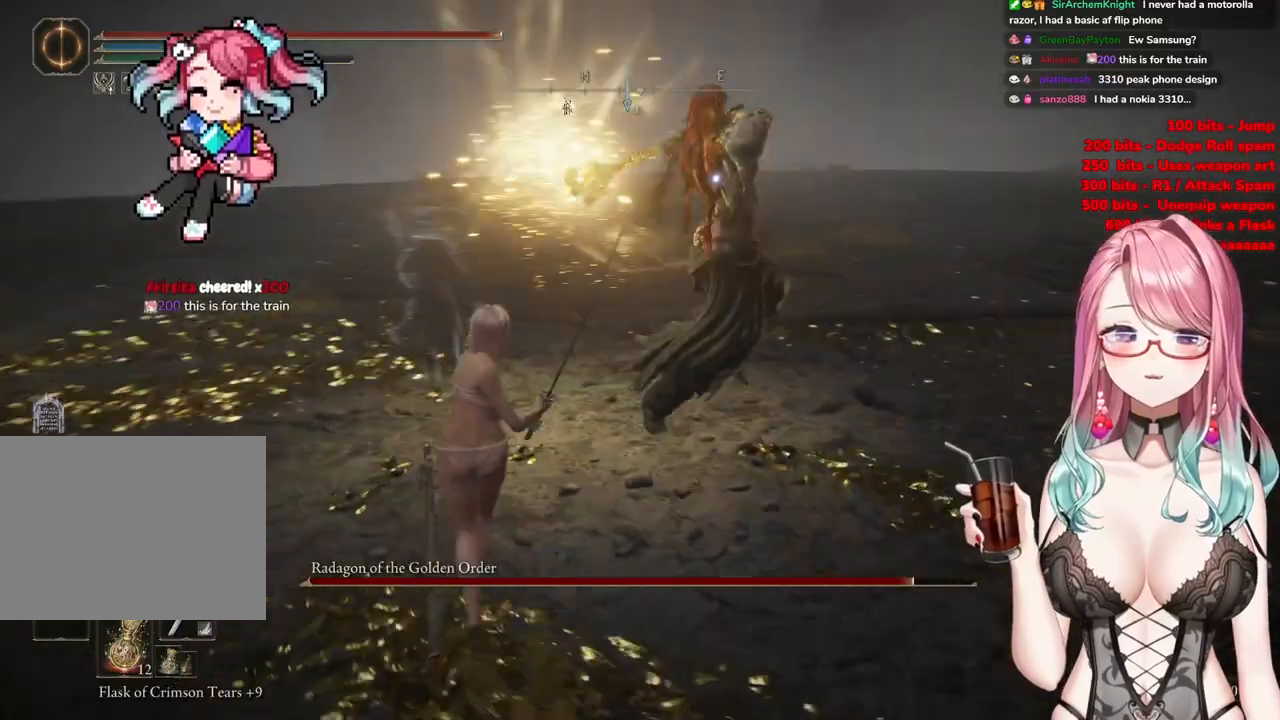
{"buttons": [], "left_stick": "up", "right_stick": "center", "events": [[117, "left_stick", "up"]]}
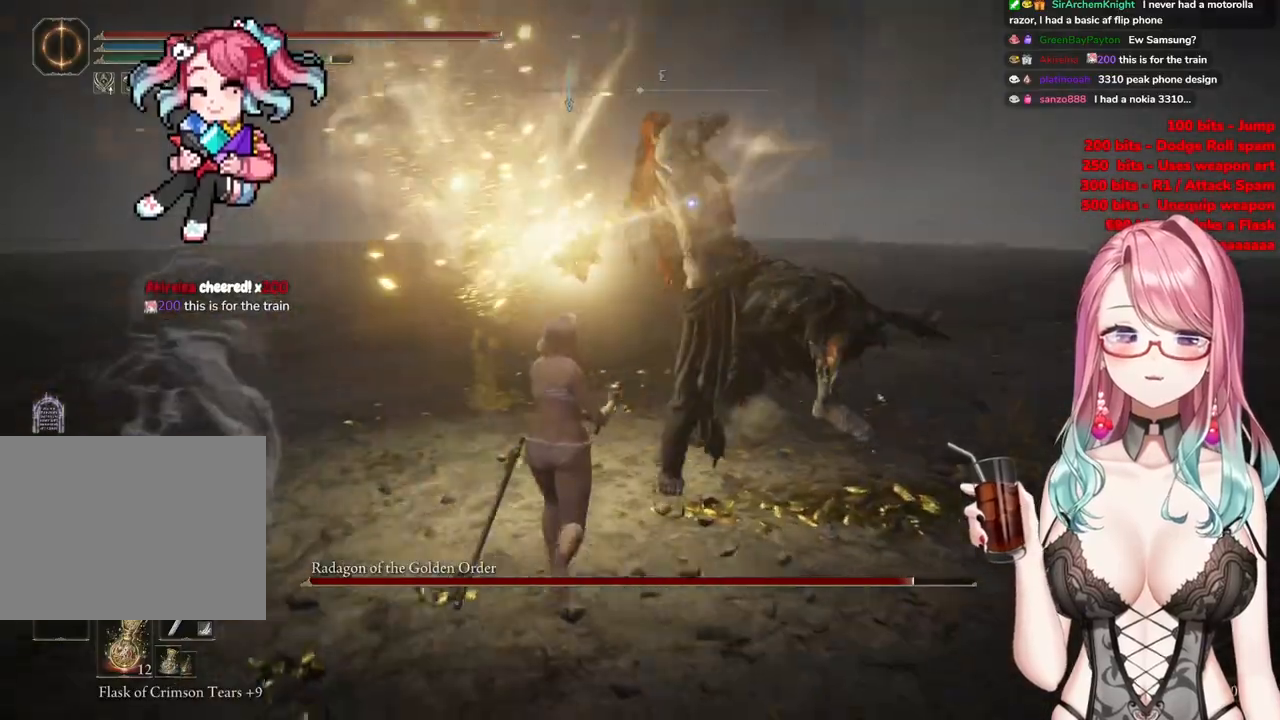
{"buttons": [], "left_stick": "up", "right_stick": "center", "events": [[133, "CIRCLE", "down"], [217, "CIRCLE", "up"]]}
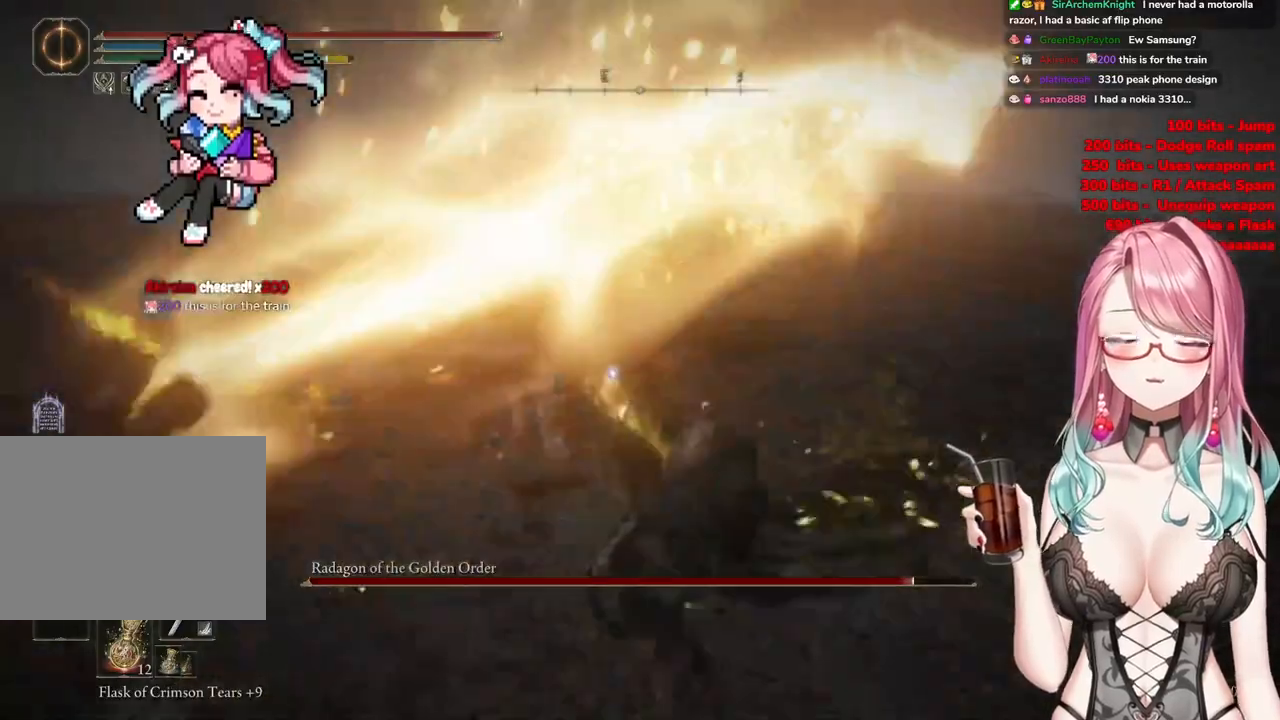
{"buttons": [], "left_stick": "up-left", "right_stick": "center", "events": [[317, "left_stick", "up-left"]]}
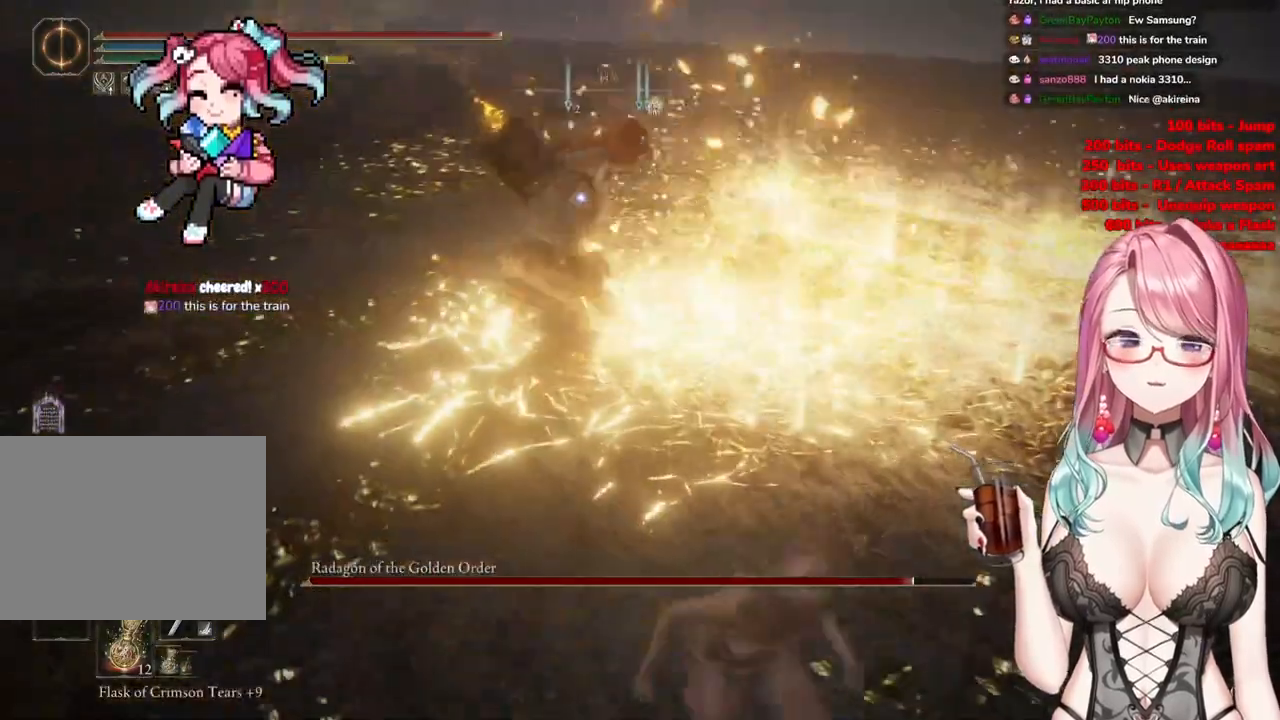
{"buttons": [], "left_stick": "up", "right_stick": "center", "events": [[384, "left_stick", "center"], [501, "left_stick", "up"]]}
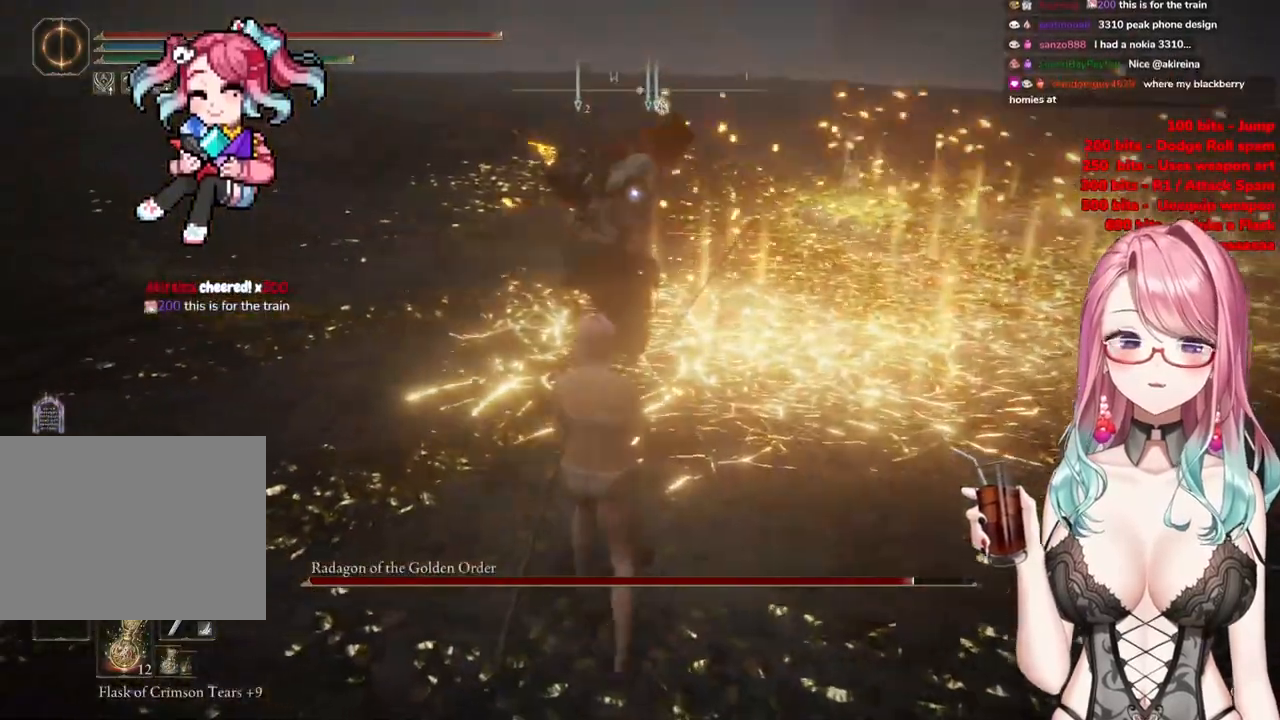
{"buttons": [], "left_stick": "center", "right_stick": "center", "events": [[83, "CROSS", "down"], [150, "left_stick", "center"], [166, "CROSS", "up"], [266, "R2", "down"], [433, "R2", "up"]]}
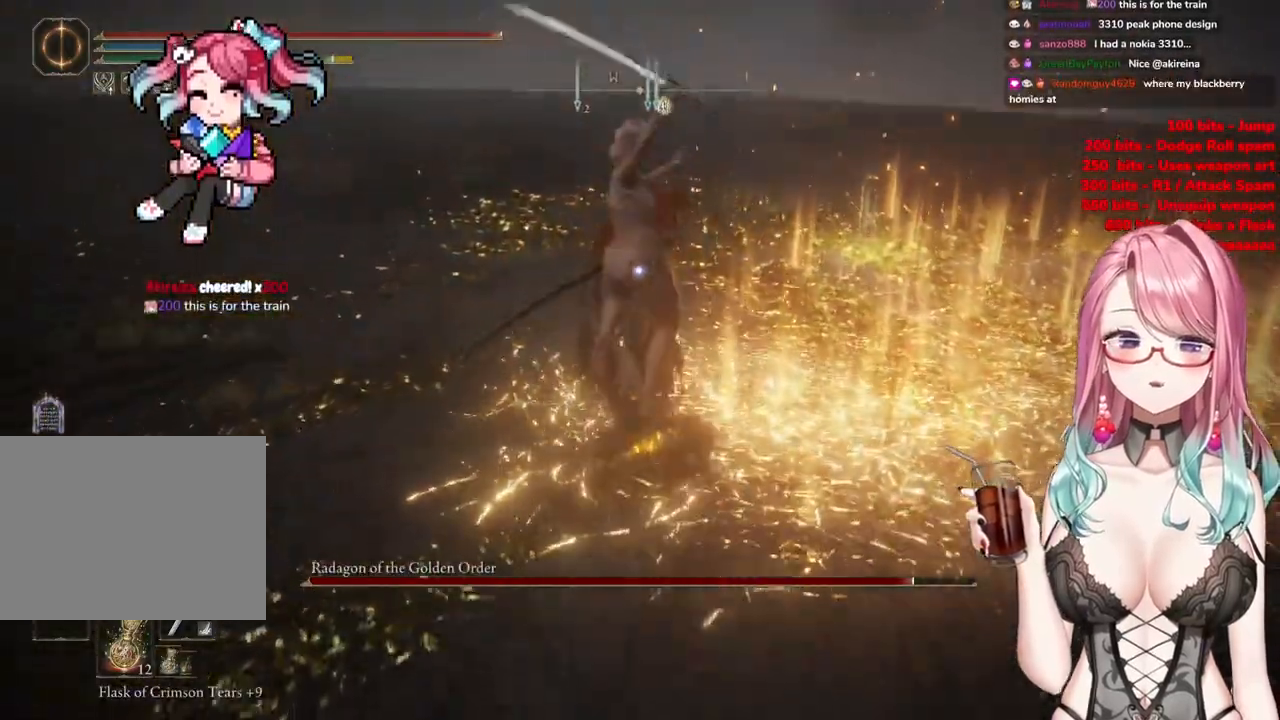
{"buttons": [], "left_stick": "down-left", "right_stick": "center", "events": [[350, "left_stick", "down-left"]]}
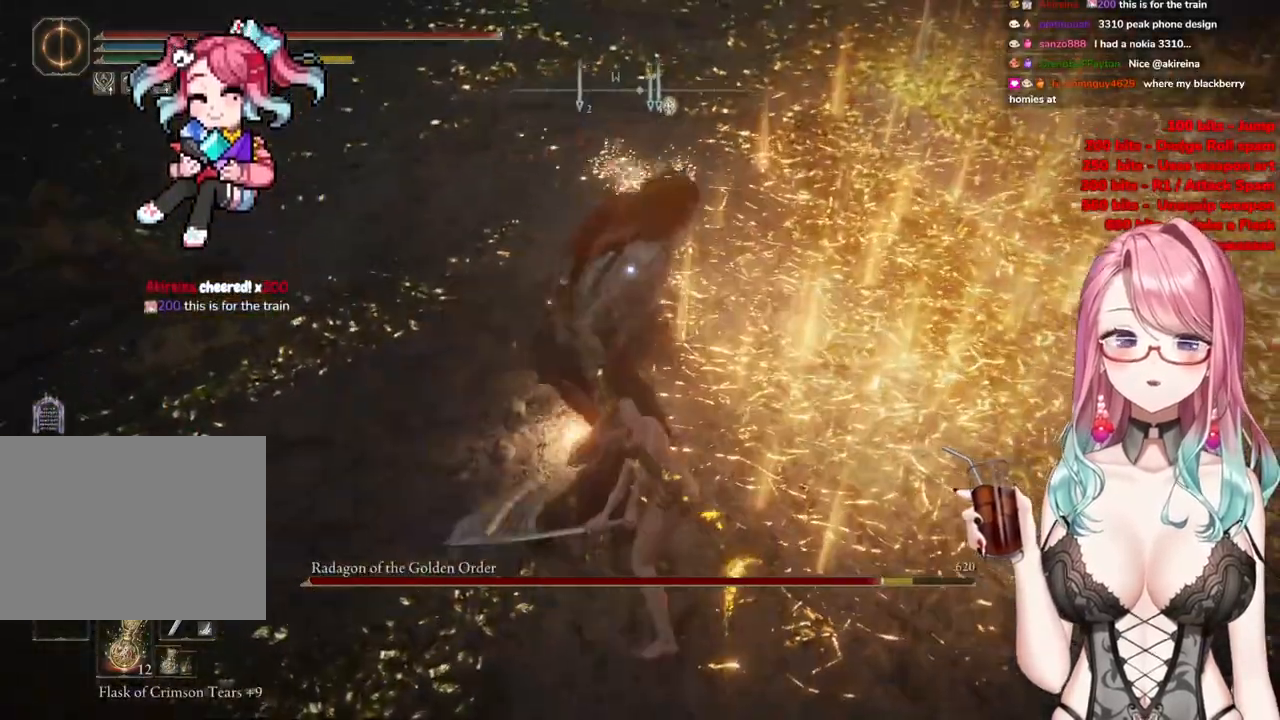
{"buttons": [], "left_stick": "down-left", "right_stick": "center", "events": [[216, "CIRCLE", "down"], [316, "CIRCLE", "up"]]}
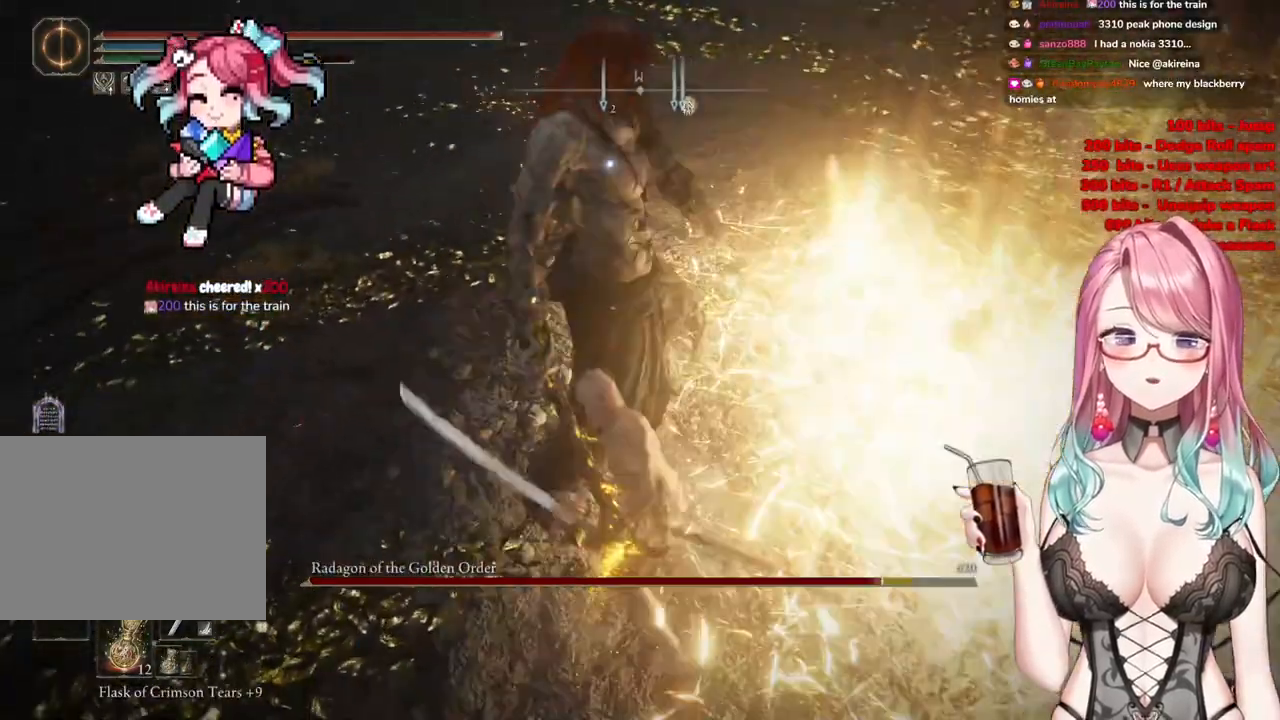
{"buttons": [], "left_stick": "down-left", "right_stick": "center", "events": []}
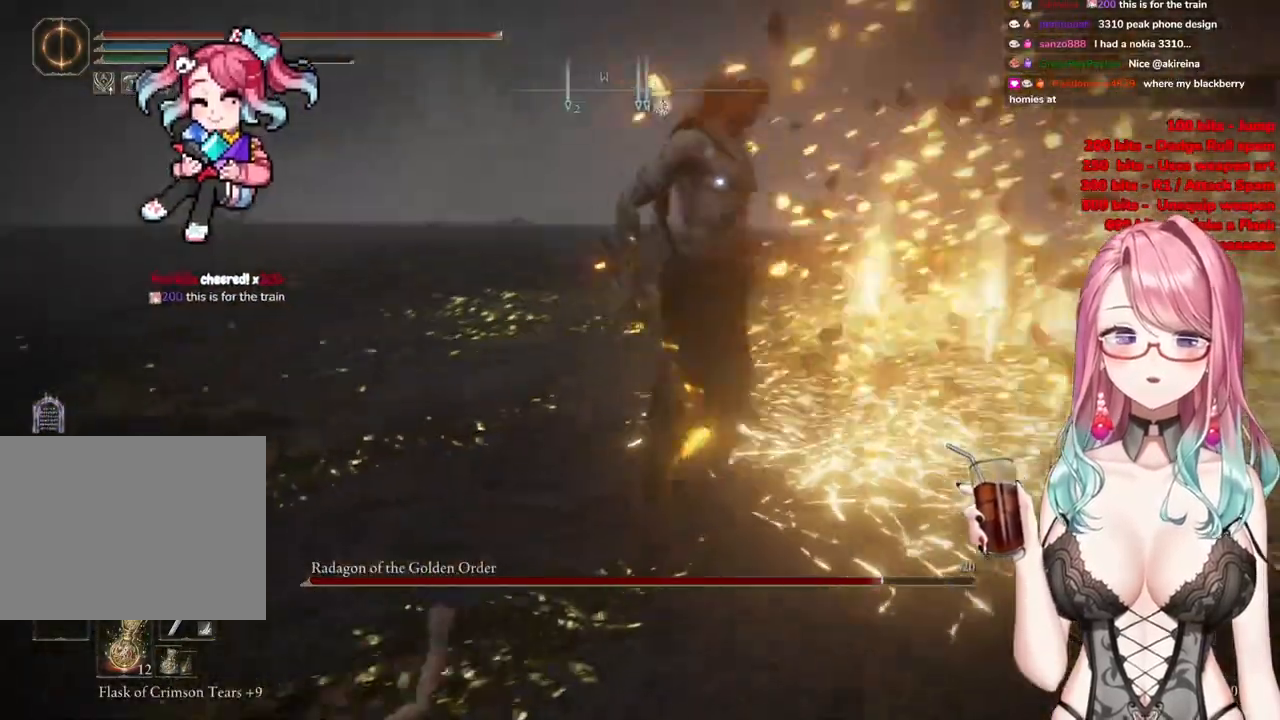
{"buttons": [], "left_stick": "left", "right_stick": "center", "events": [[367, "left_stick", "left"], [400, "CIRCLE", "down"], [483, "CIRCLE", "up"]]}
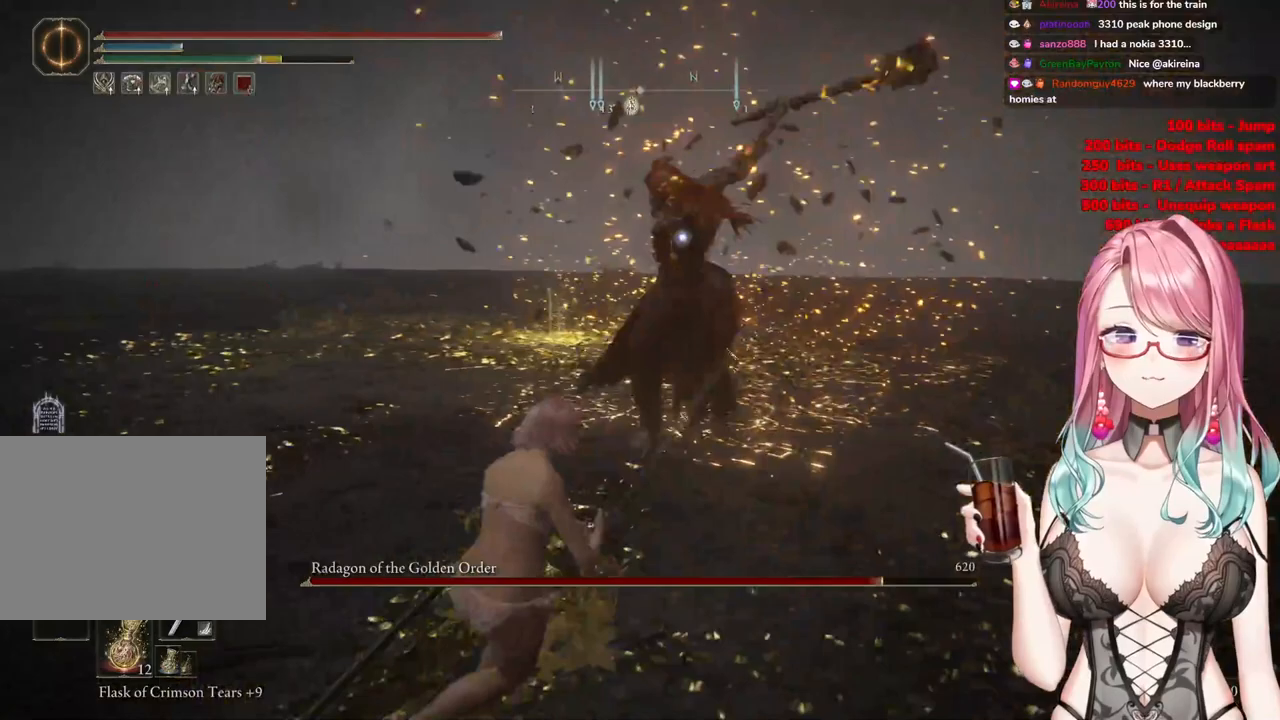
{"buttons": [], "left_stick": "down-left", "right_stick": "center", "events": [[334, "left_stick", "down-left"]]}
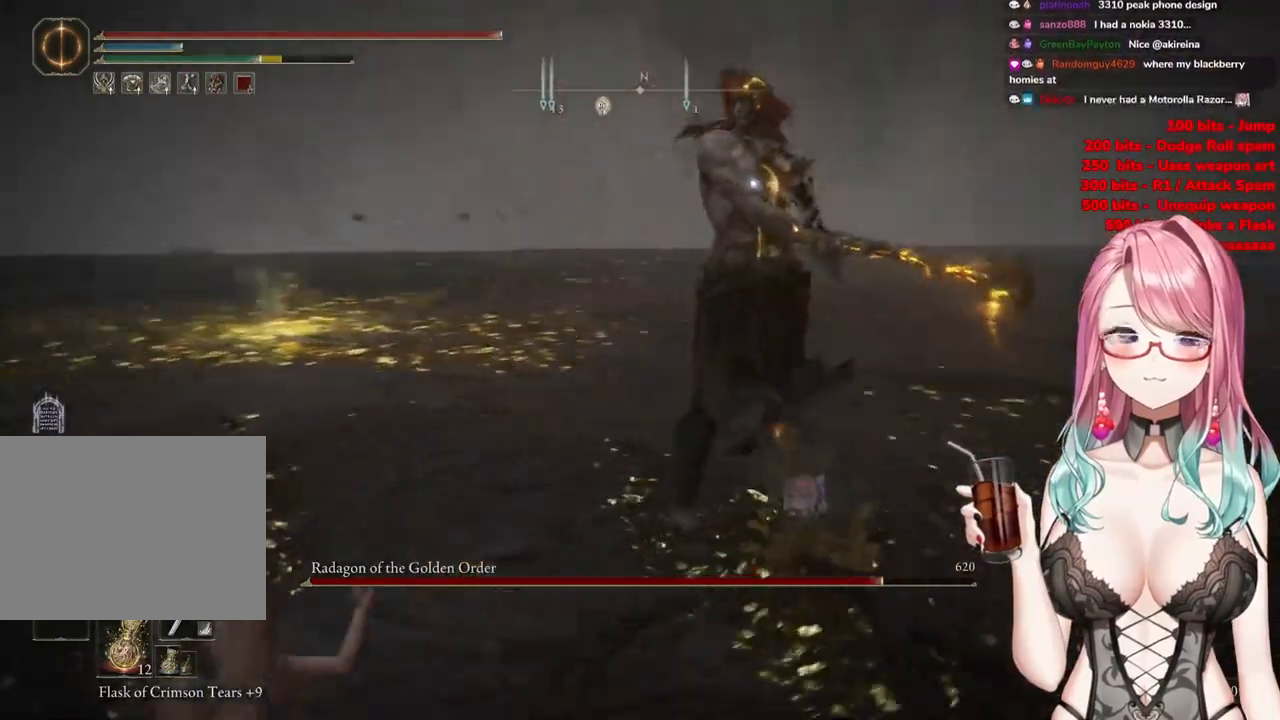
{"buttons": [], "left_stick": "up-left", "right_stick": "center", "events": [[234, "left_stick", "up-left"], [384, "CIRCLE", "down"], [501, "CIRCLE", "up"]]}
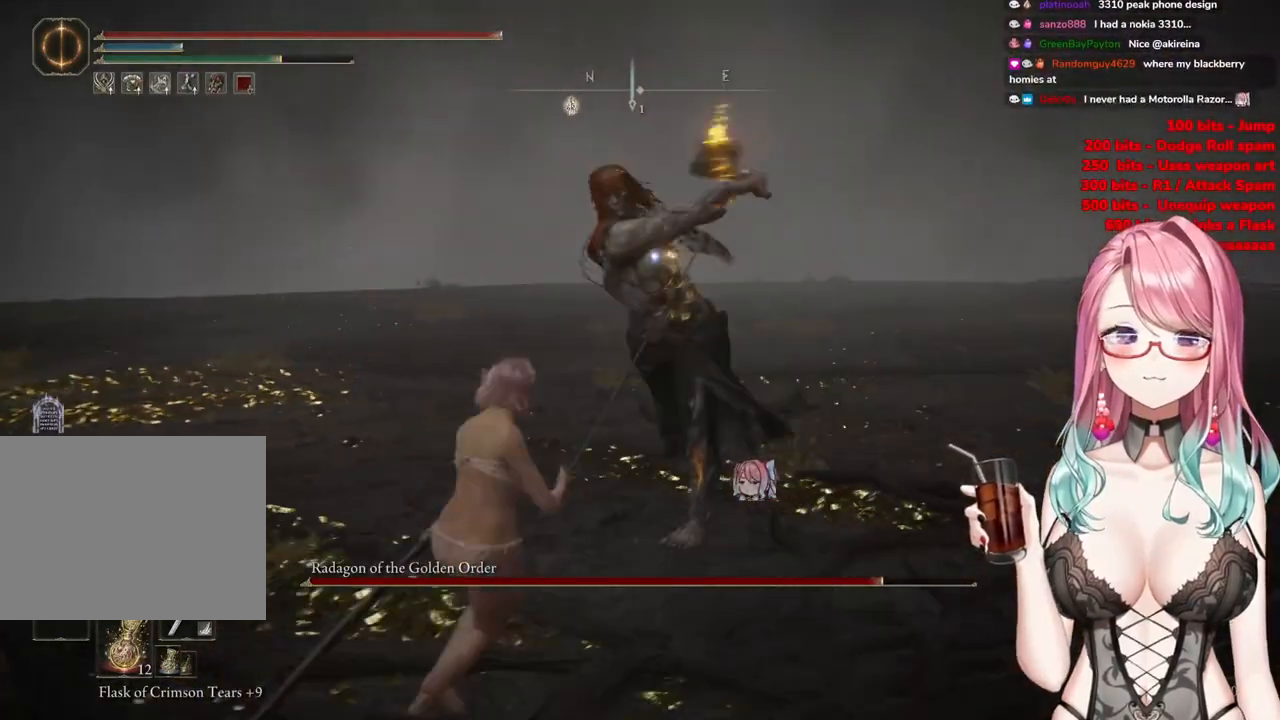
{"buttons": [], "left_stick": "up", "right_stick": "center", "events": [[417, "left_stick", "up"]]}
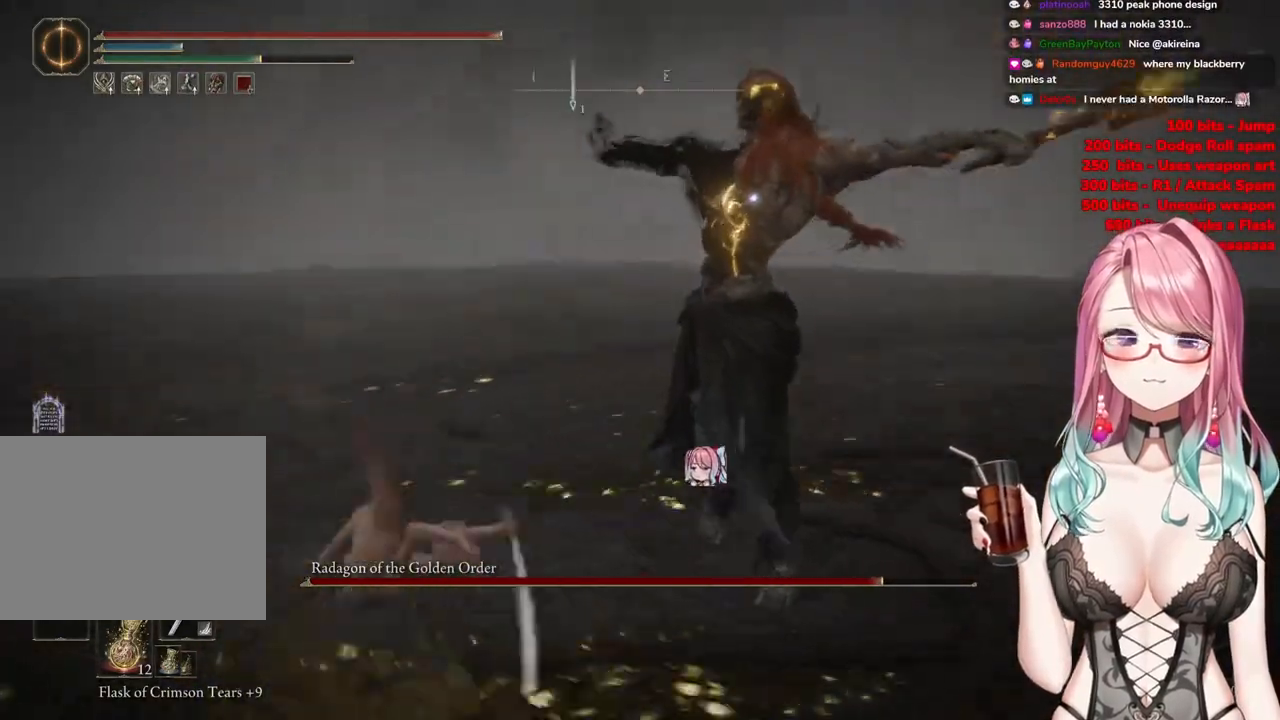
{"buttons": ["CIRCLE"], "left_stick": "up", "right_stick": "center", "events": [[433, "CIRCLE", "down"]]}